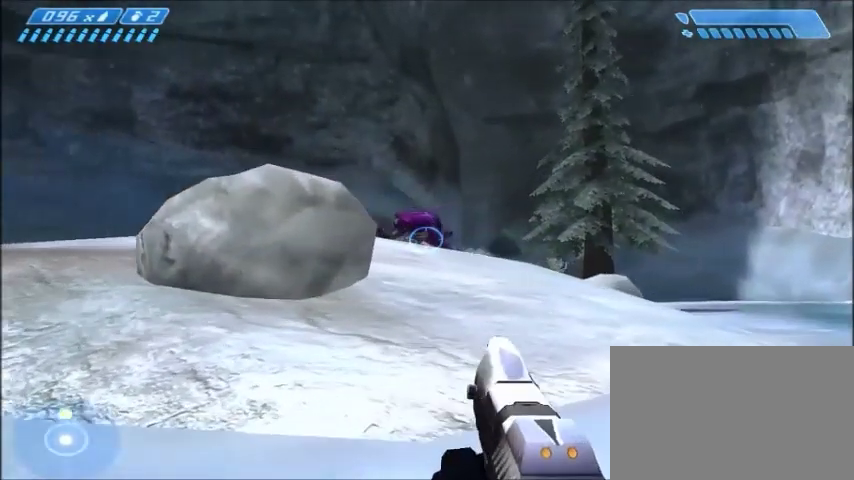
Gameplay with keyboard and mouse; each line is a JSON object with the keys and mouse buttons held at the frame after it. "events" lists presses ("down") and releases ("up") of "1", "2", "3", "4", "5", "a", "alt", "c", "ctrl", "d", "e", "f", "q", "r", "s", "shift", "space", "tab", "v", "w", "x", "z", "mouse_left", "mouse_middle", "mouse_right", "mouse_wheel_up" and "mouse_wheel_down" between this image and that frame as [ms after this image, input, new state], when the widget could be followed in between. "mouse_left", "mouse_middle", "mouse_right", "mouse_wheel_up", "mouse_wheel_down" = the "left", "middle", "right", "wheel_up", "wheel_down" buttons of the "mouse" list. No other keys are recorded. Mouse movement is not recorded.
{"keys": ["a", "w"], "mouse": [], "events": [[200, "a", "down"]]}
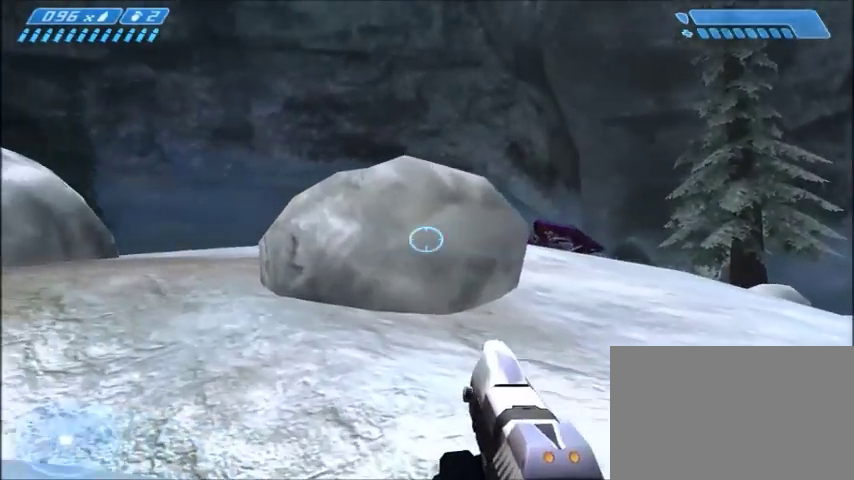
{"keys": ["a", "w"], "mouse": [], "events": []}
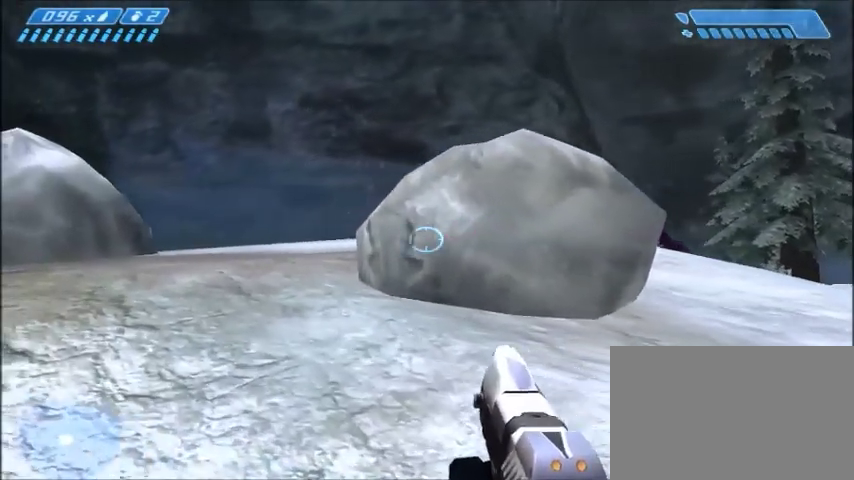
{"keys": [], "mouse": []}
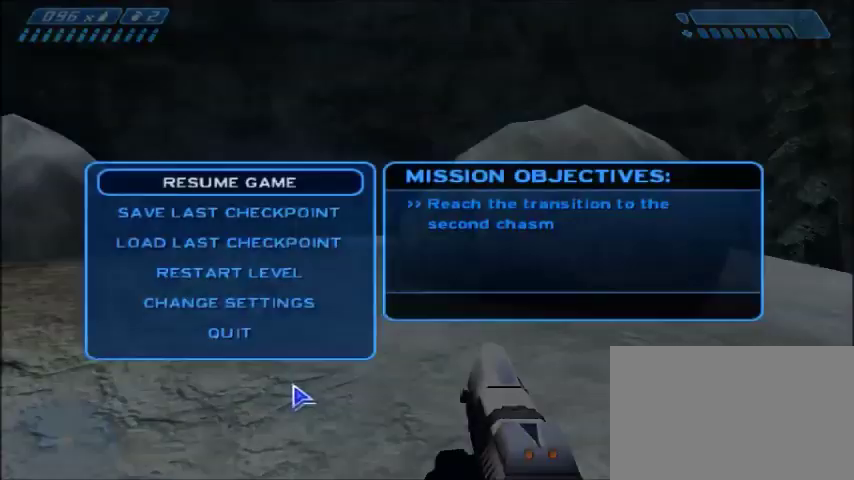
{"keys": [], "mouse": [], "events": []}
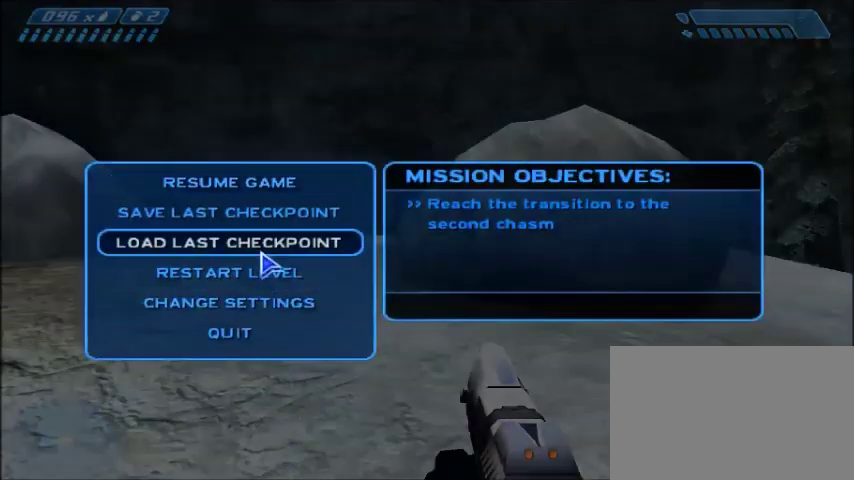
{"keys": ["w"], "mouse": [], "events": [[233, "mouse_left", "down"], [300, "mouse_left", "up"], [367, "w", "down"]]}
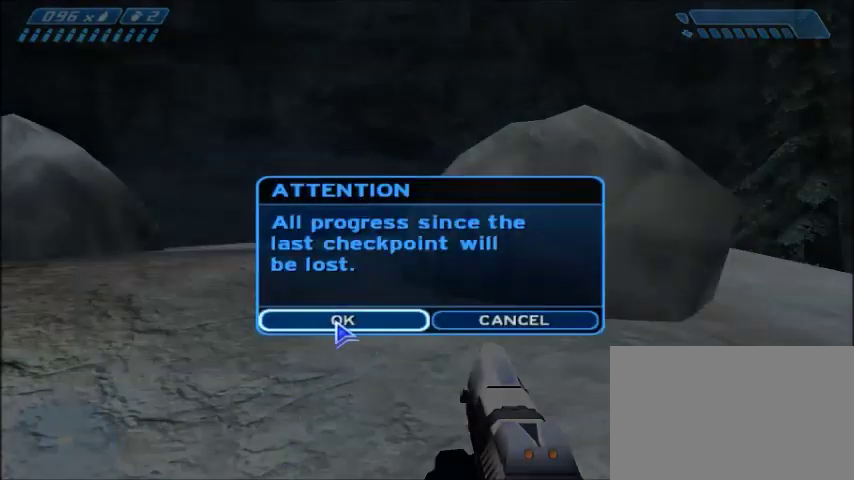
{"keys": ["w"], "mouse": [], "events": [[100, "mouse_left", "down"], [200, "mouse_left", "up"]]}
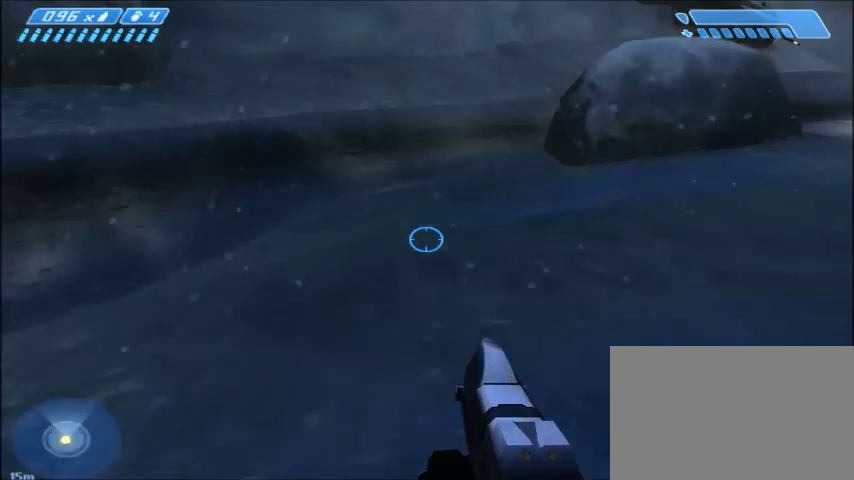
{"keys": ["w"], "mouse": [], "events": []}
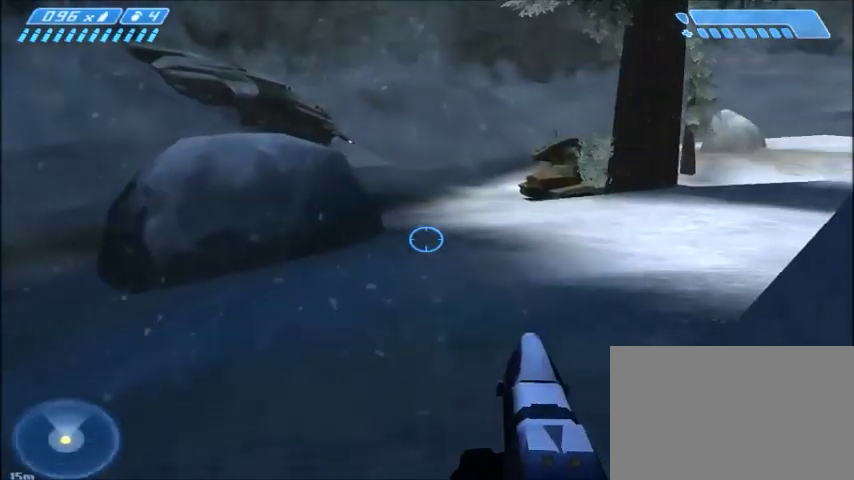
{"keys": ["w"], "mouse": [], "events": []}
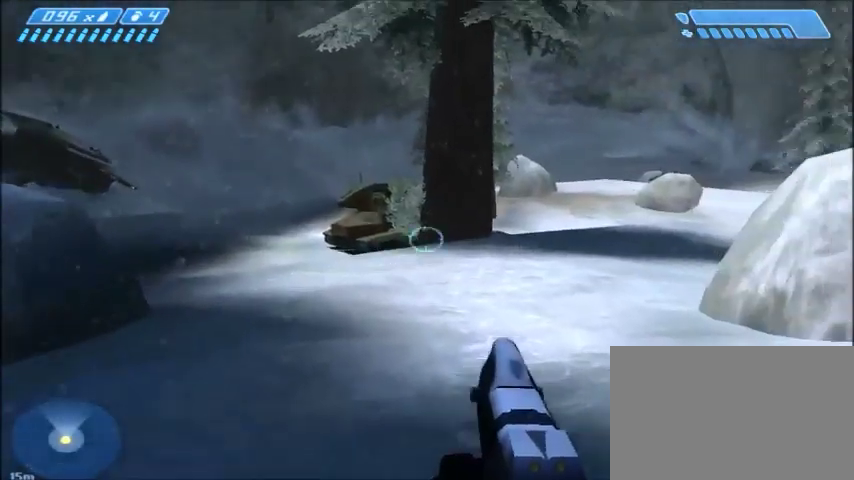
{"keys": ["w"], "mouse": [], "events": []}
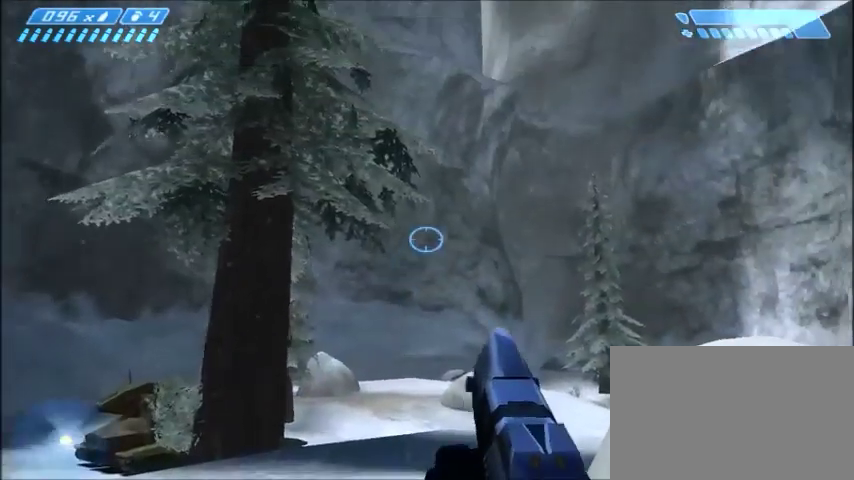
{"keys": ["w"], "mouse": [], "events": []}
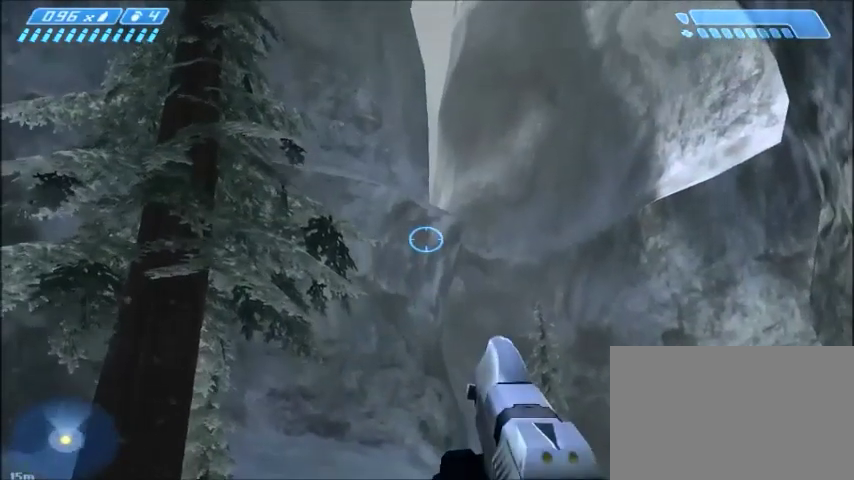
{"keys": ["w"], "mouse": [], "events": [[367, "mouse_right", "down"], [500, "mouse_right", "up"]]}
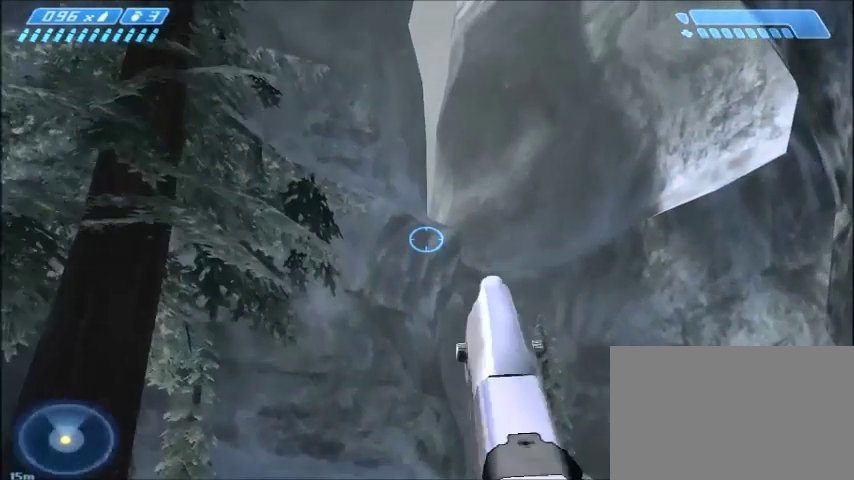
{"keys": ["w"], "mouse": [], "events": []}
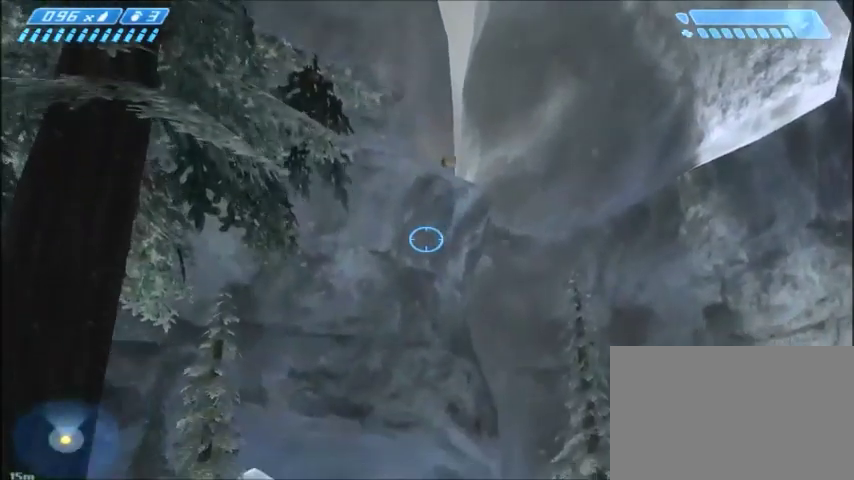
{"keys": ["w"], "mouse": ["right"], "events": [[200, "mouse_right", "down"], [333, "mouse_right", "up"], [433, "mouse_right", "down"]]}
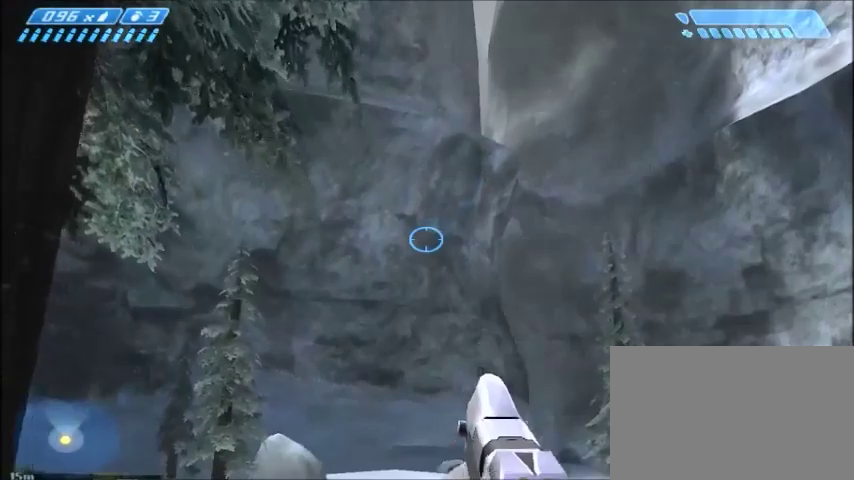
{"keys": ["w"], "mouse": [], "events": [[33, "mouse_right", "up"], [134, "mouse_right", "down"], [300, "mouse_right", "up"], [334, "mouse_right", "down"], [434, "mouse_right", "up"]]}
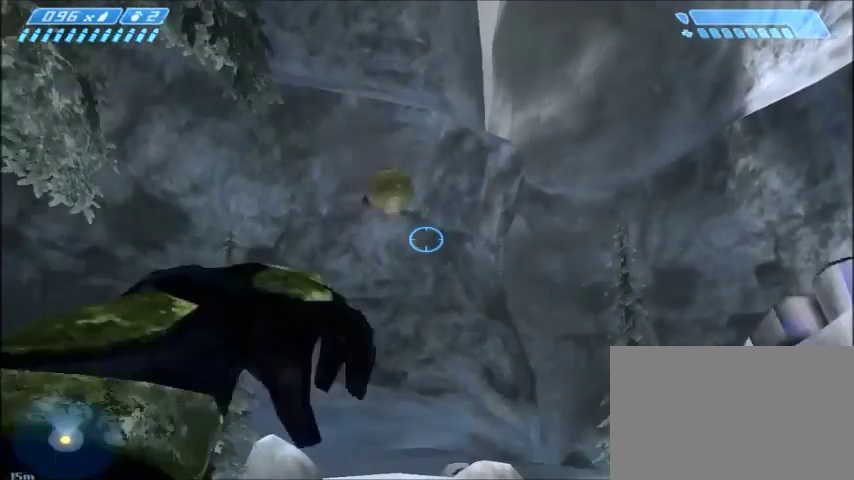
{"keys": ["w"], "mouse": [], "events": []}
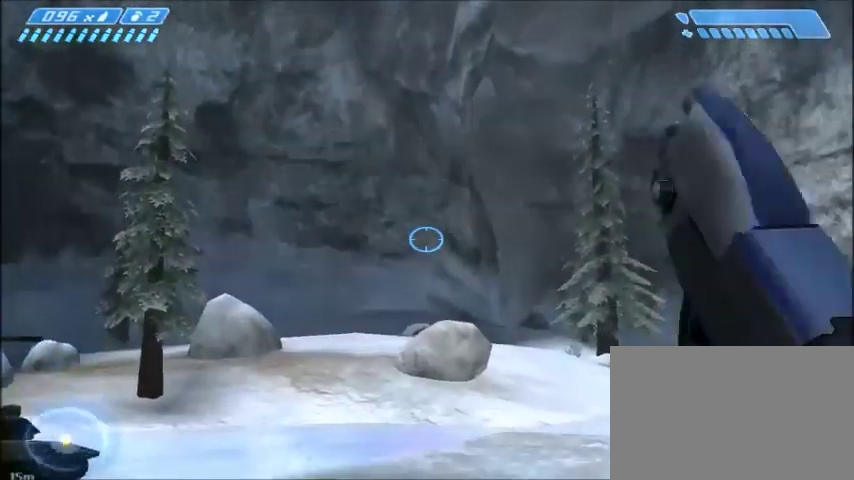
{"keys": ["w"], "mouse": [], "events": []}
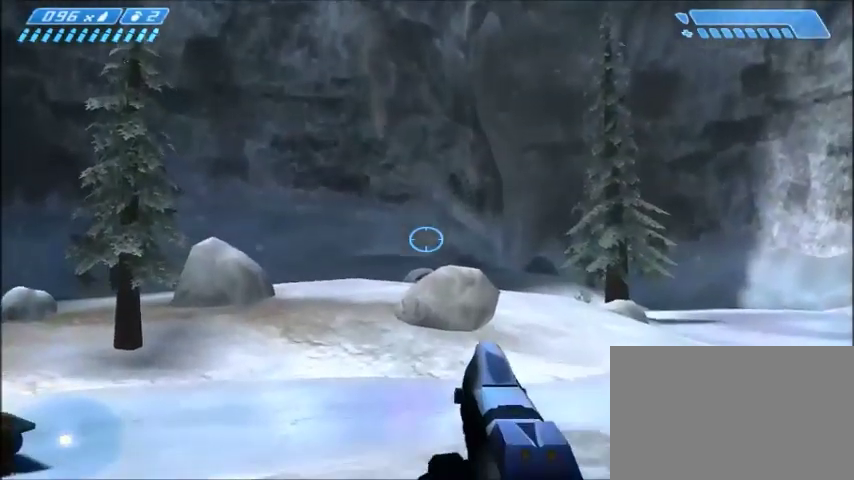
{"keys": ["w"], "mouse": [], "events": []}
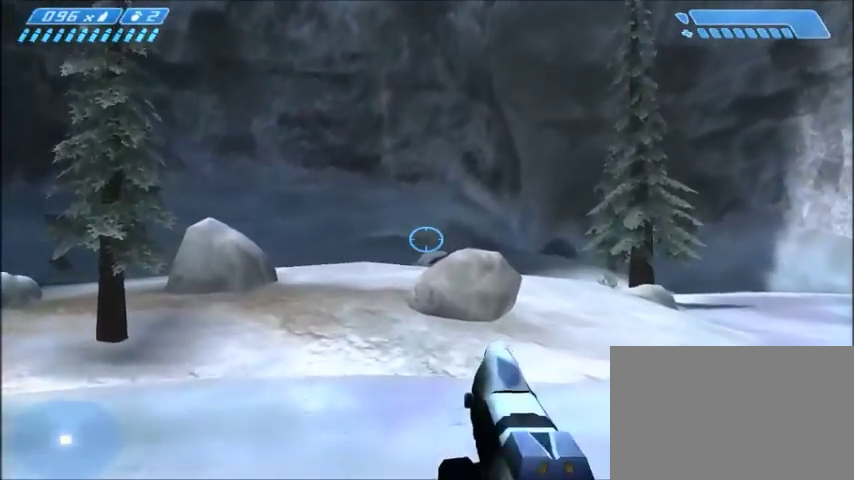
{"keys": ["w"], "mouse": [], "events": []}
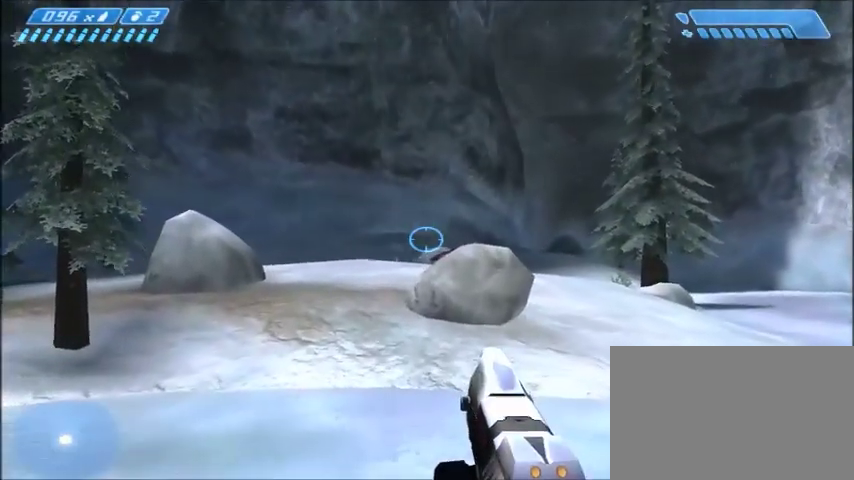
{"keys": ["w"], "mouse": [], "events": []}
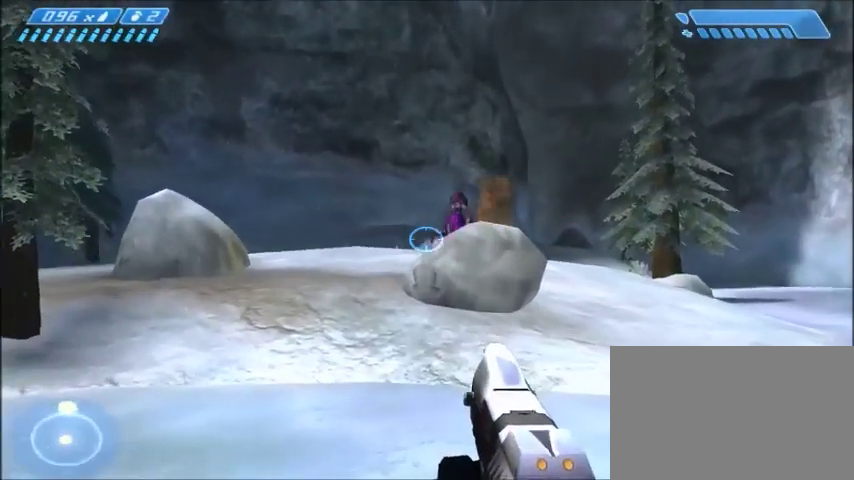
{"keys": ["w"], "mouse": [], "events": []}
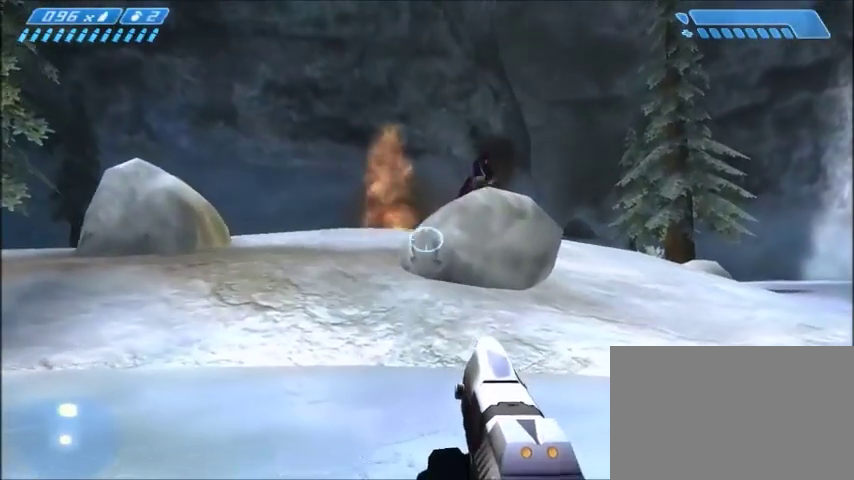
{"keys": ["w"], "mouse": [], "events": []}
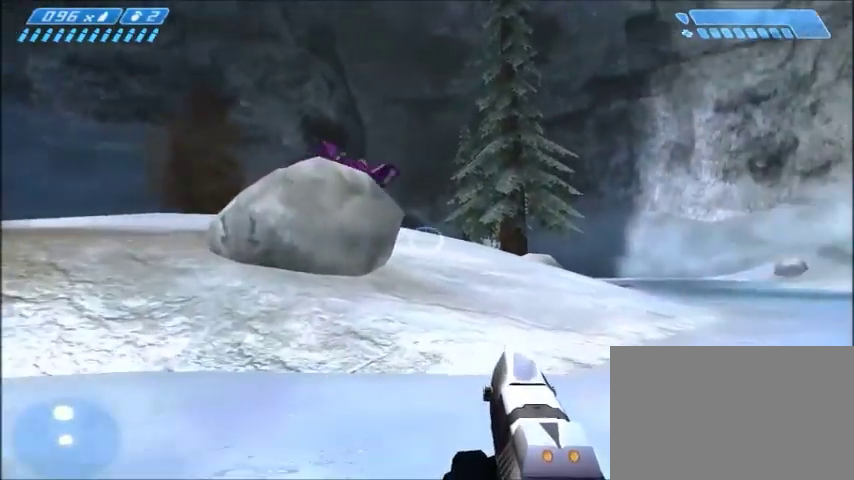
{"keys": ["w"], "mouse": [], "events": []}
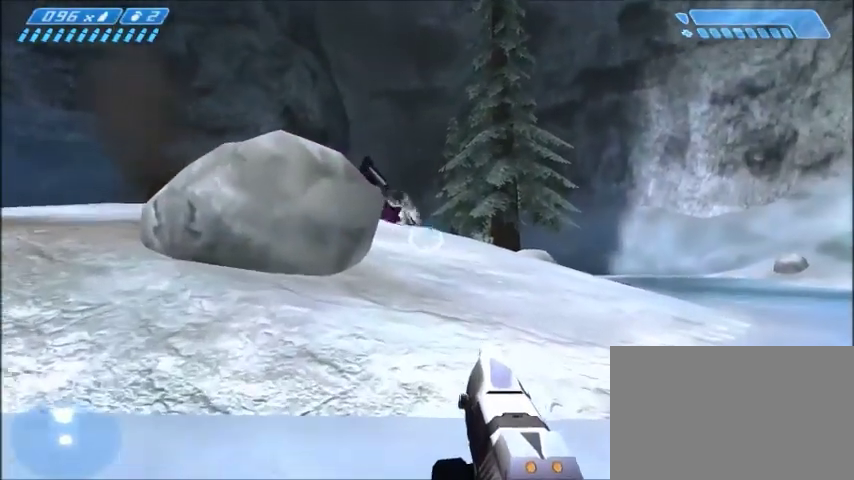
{"keys": ["w"], "mouse": [], "events": []}